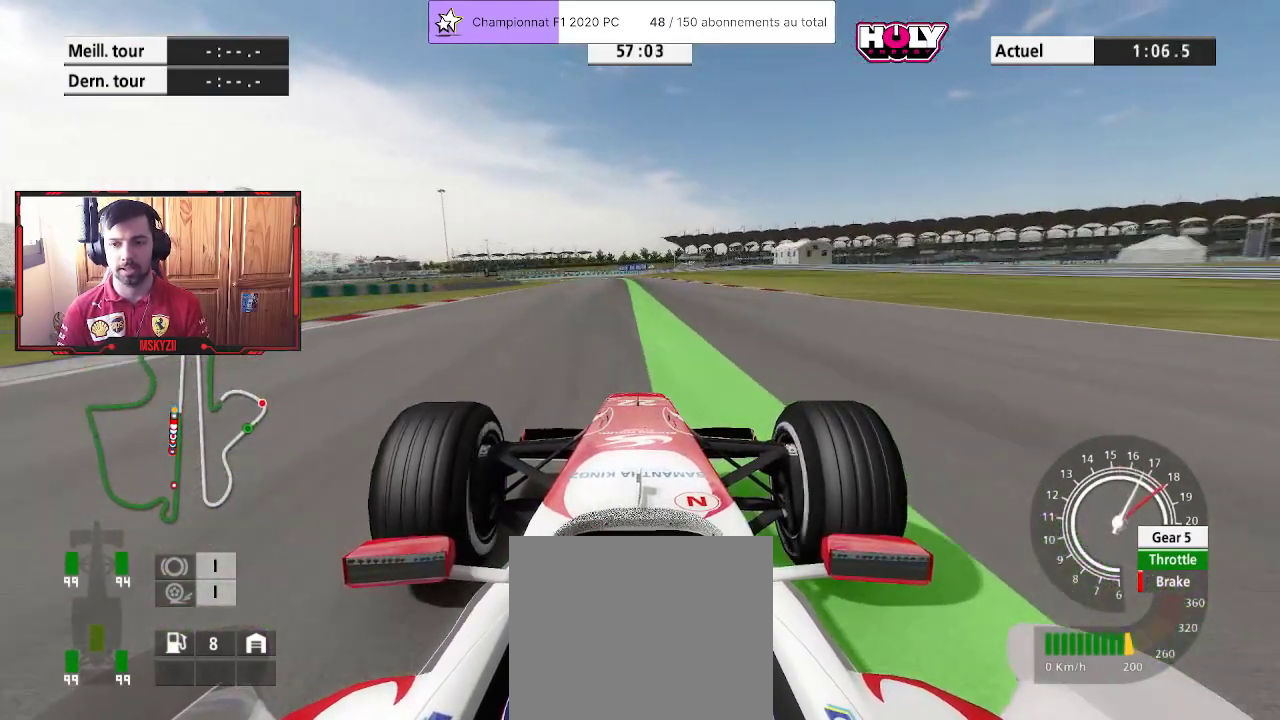
Gameplay with a controller (PlayStation layout); each line is a JSON object with the inputs held at the frame after it. "events" lists button and stick changes between this image and that frame as [ms after this image, input, new state], when the widget could be followed in between.
{"buttons": ["R2"], "left_stick": "up", "right_stick": "center", "events": [[117, "left_stick", "center"], [233, "left_stick", "up"], [350, "left_stick", "center"], [450, "left_stick", "up"]]}
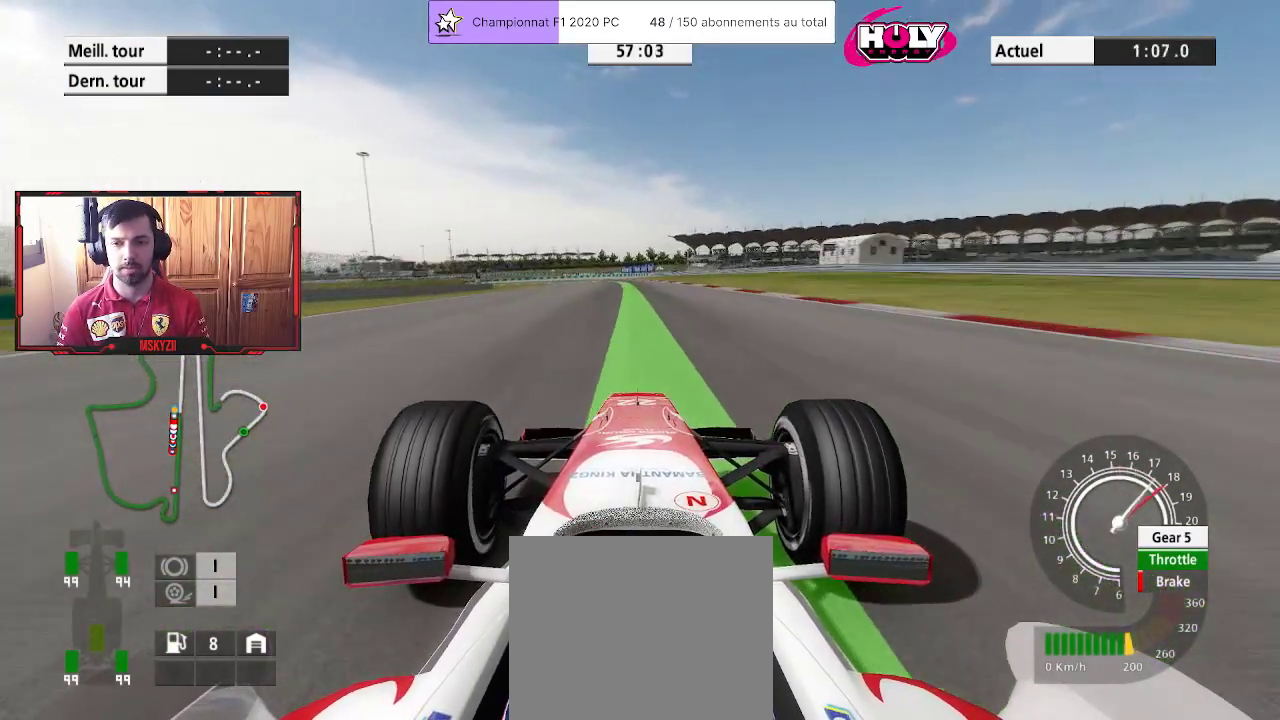
{"buttons": ["R2"], "left_stick": "up", "right_stick": "center", "events": [[83, "CROSS", "down"], [233, "CROSS", "up"]]}
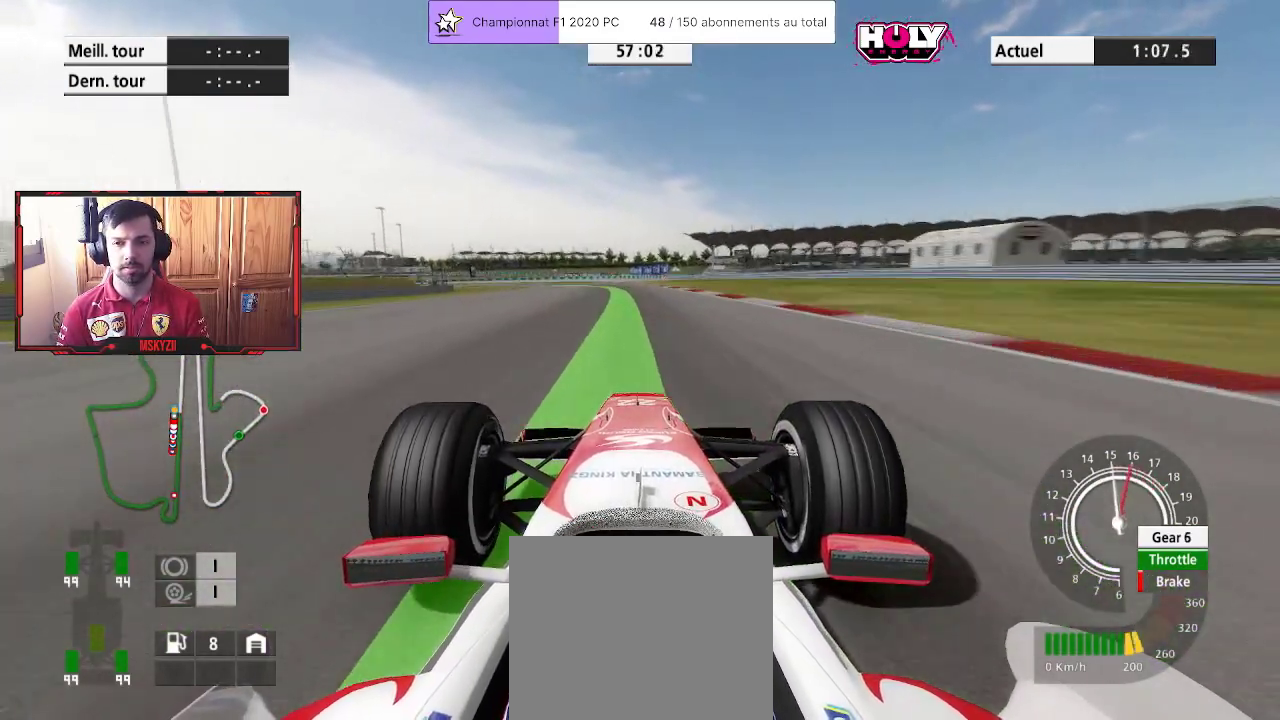
{"buttons": ["R2"], "left_stick": "up", "right_stick": "center", "events": []}
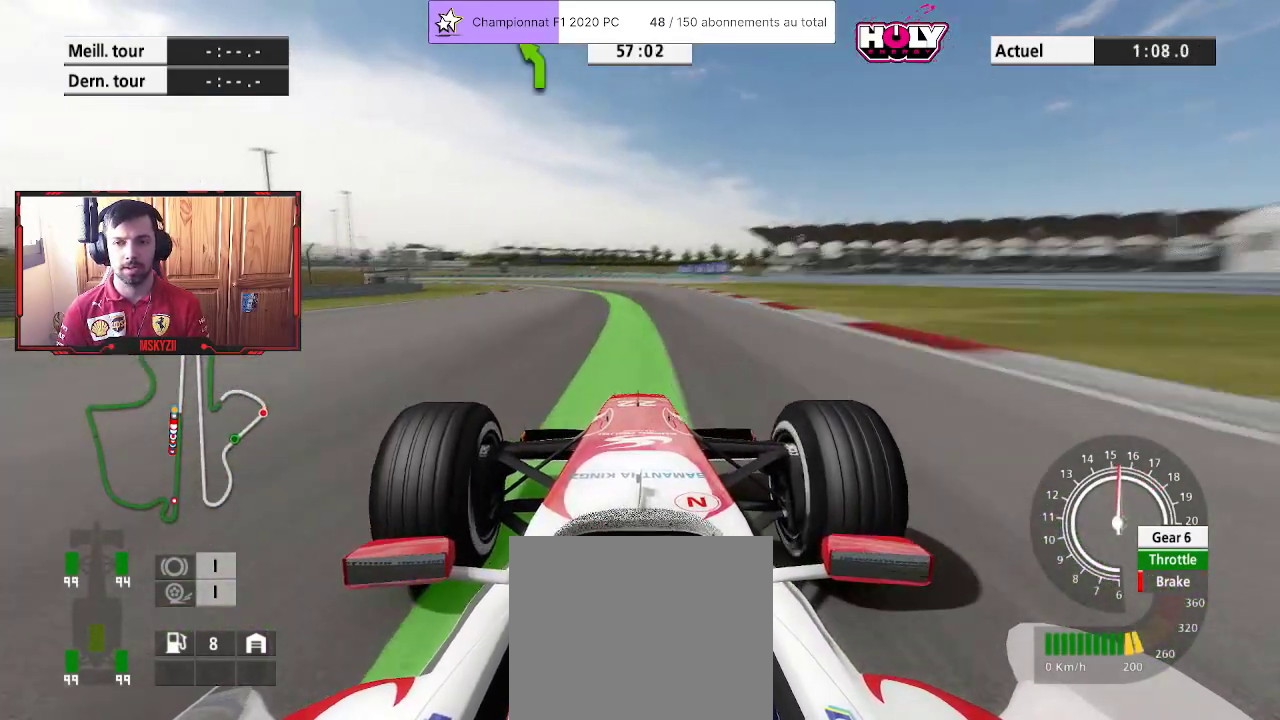
{"buttons": ["R2"], "left_stick": "up", "right_stick": "center", "events": []}
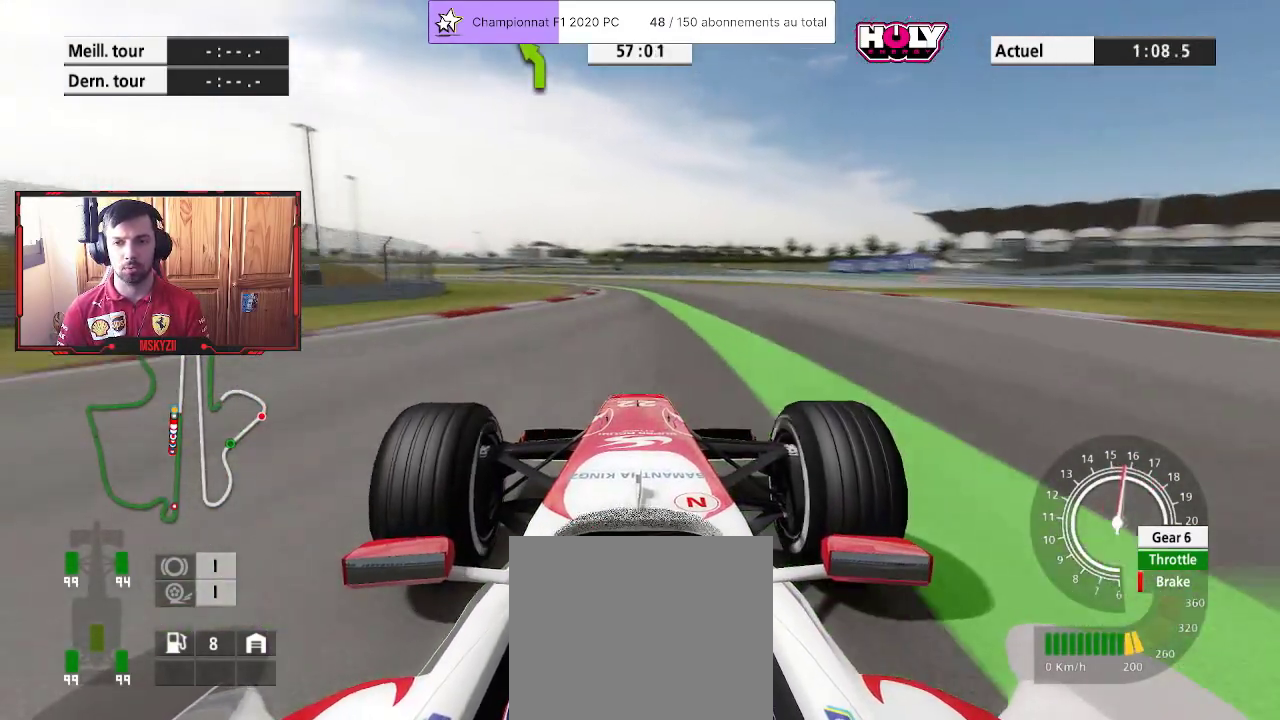
{"buttons": ["R2"], "left_stick": "up", "right_stick": "center", "events": []}
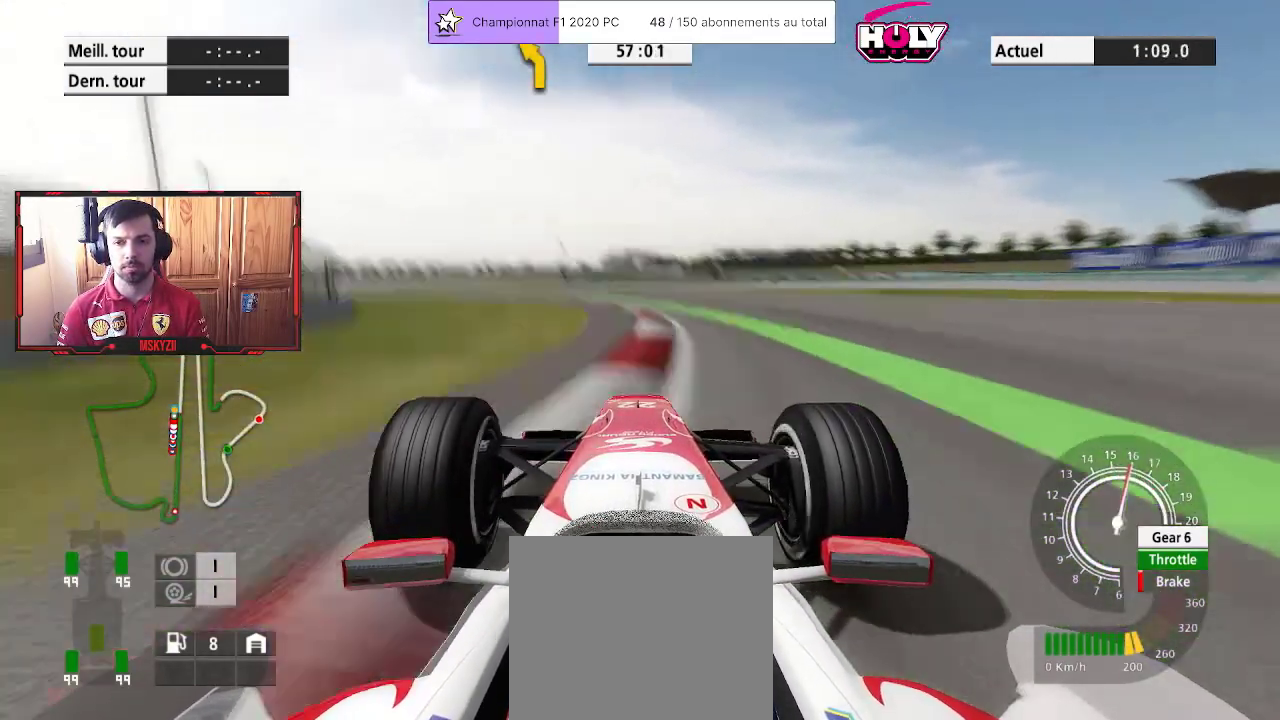
{"buttons": ["R2"], "left_stick": "up", "right_stick": "center", "events": []}
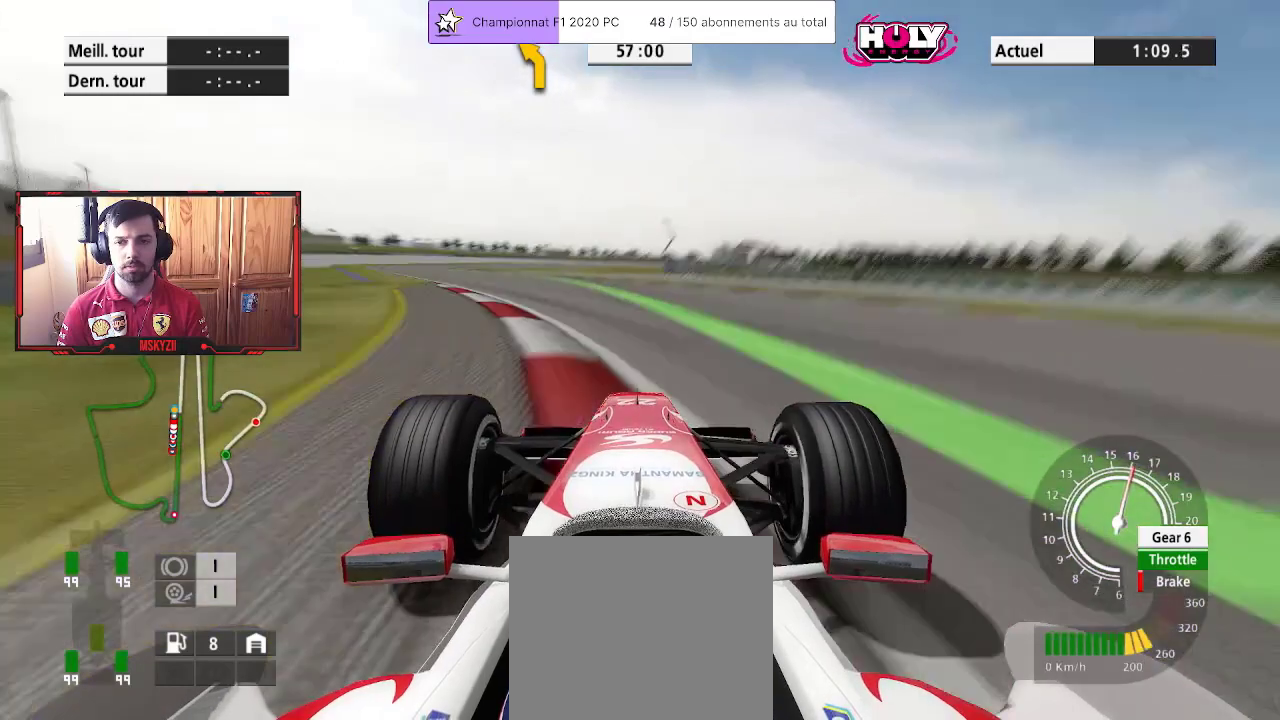
{"buttons": ["R2"], "left_stick": "up", "right_stick": "center", "events": []}
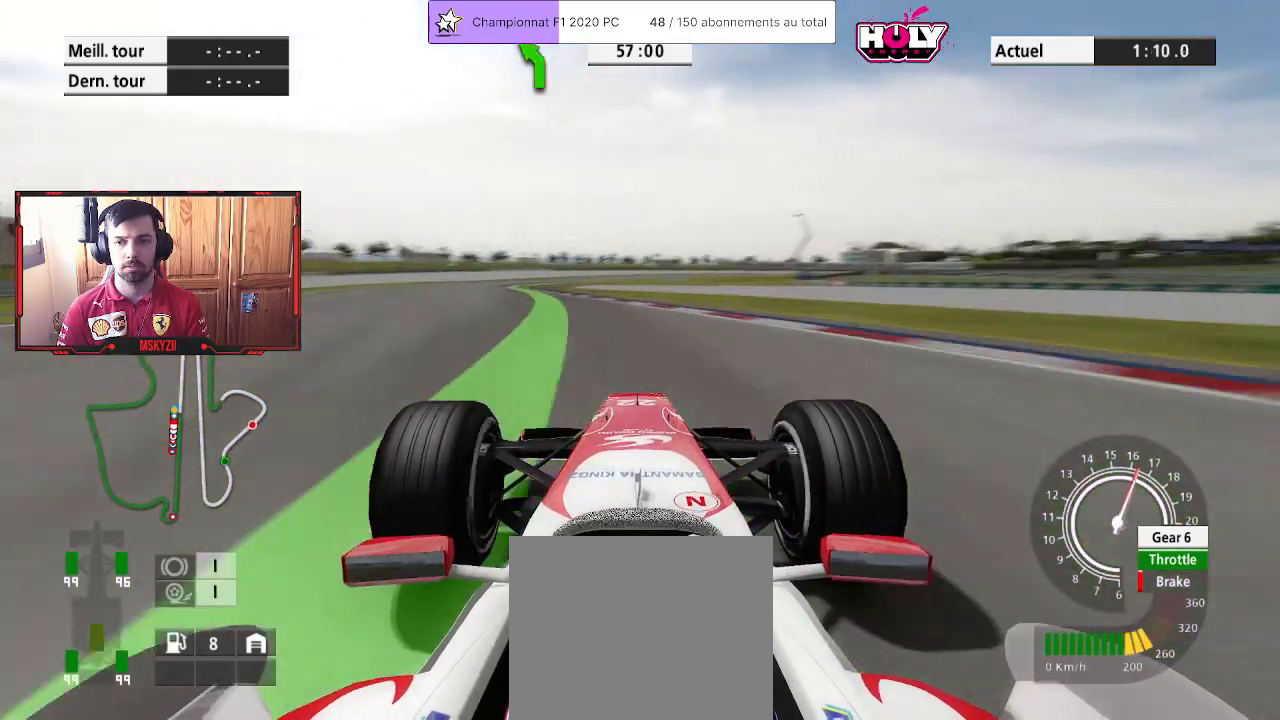
{"buttons": ["R2"], "left_stick": "up", "right_stick": "center", "events": []}
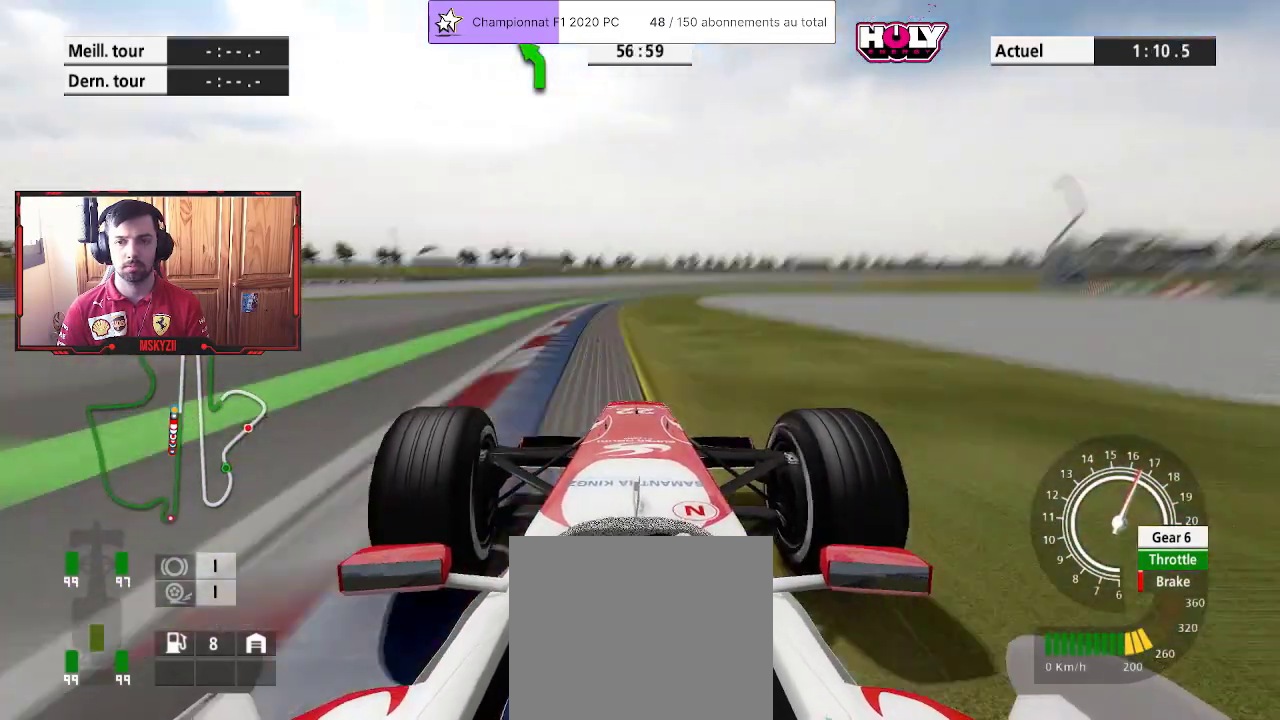
{"buttons": ["R2"], "left_stick": "up-right", "right_stick": "center", "events": [[383, "left_stick", "up-right"]]}
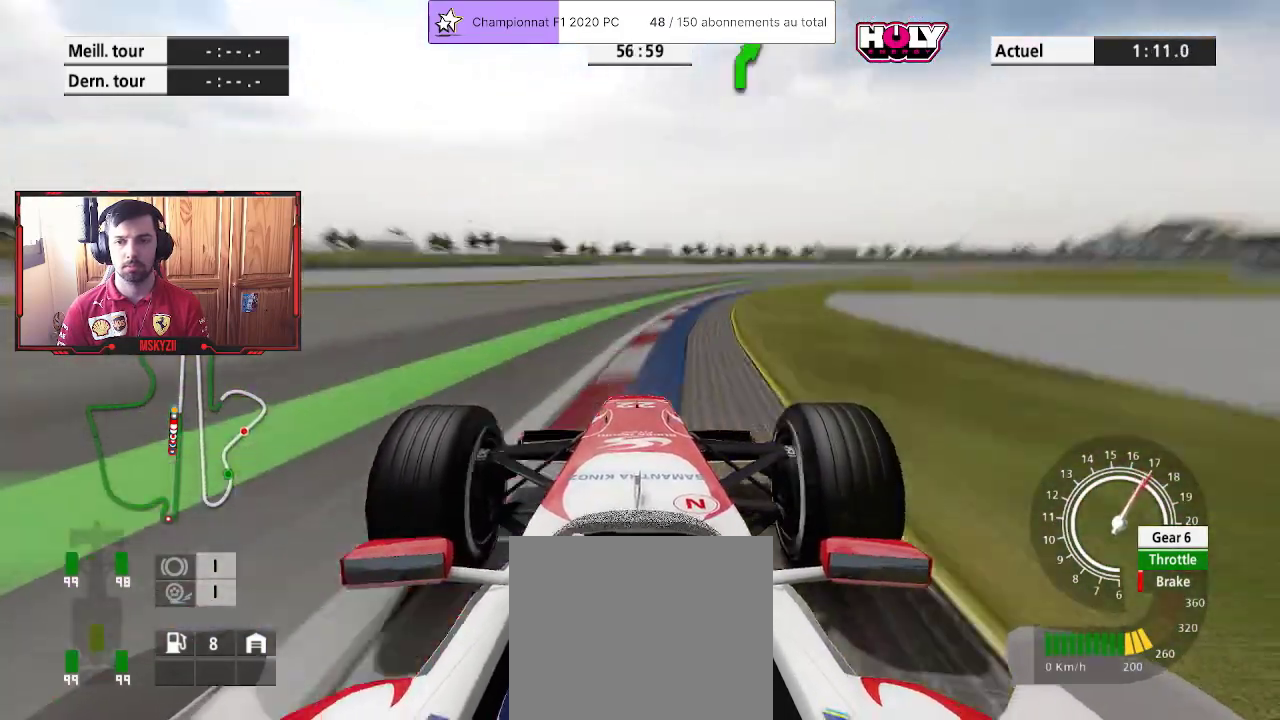
{"buttons": ["R2"], "left_stick": "up-right", "right_stick": "center", "events": []}
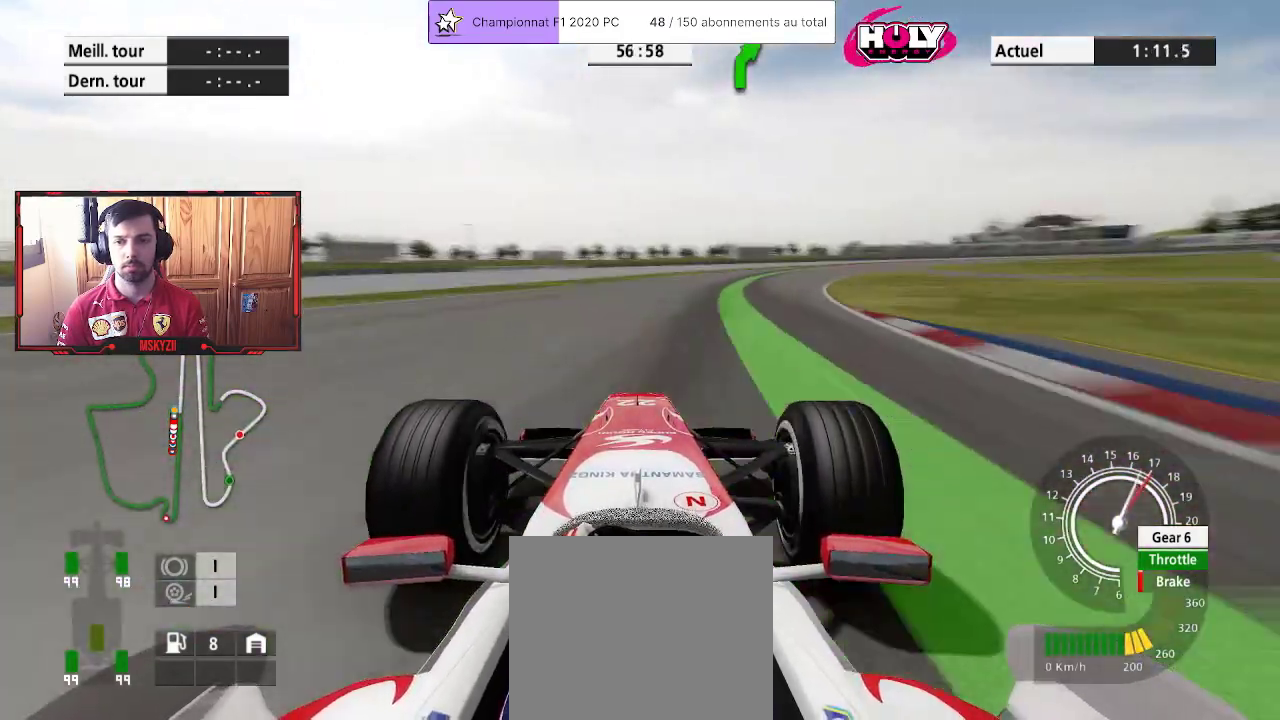
{"buttons": ["R2"], "left_stick": "up-right", "right_stick": "center", "events": []}
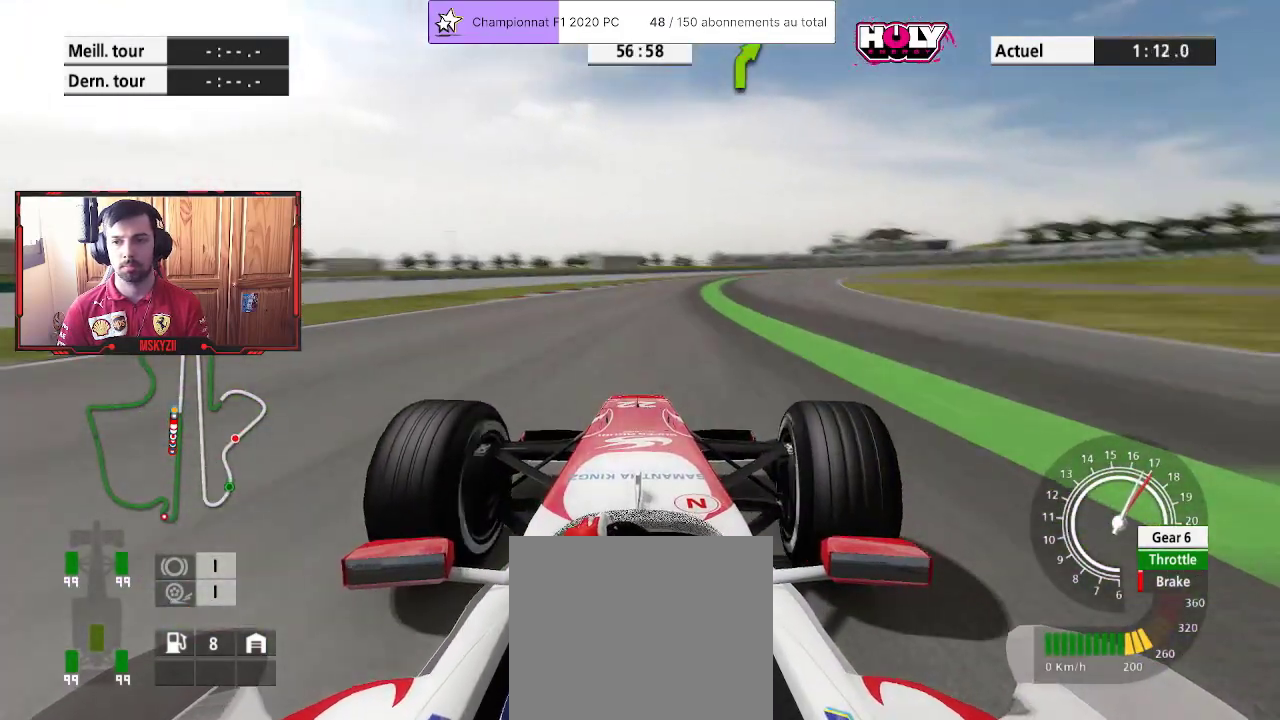
{"buttons": ["R2"], "left_stick": "up-right", "right_stick": "center", "events": []}
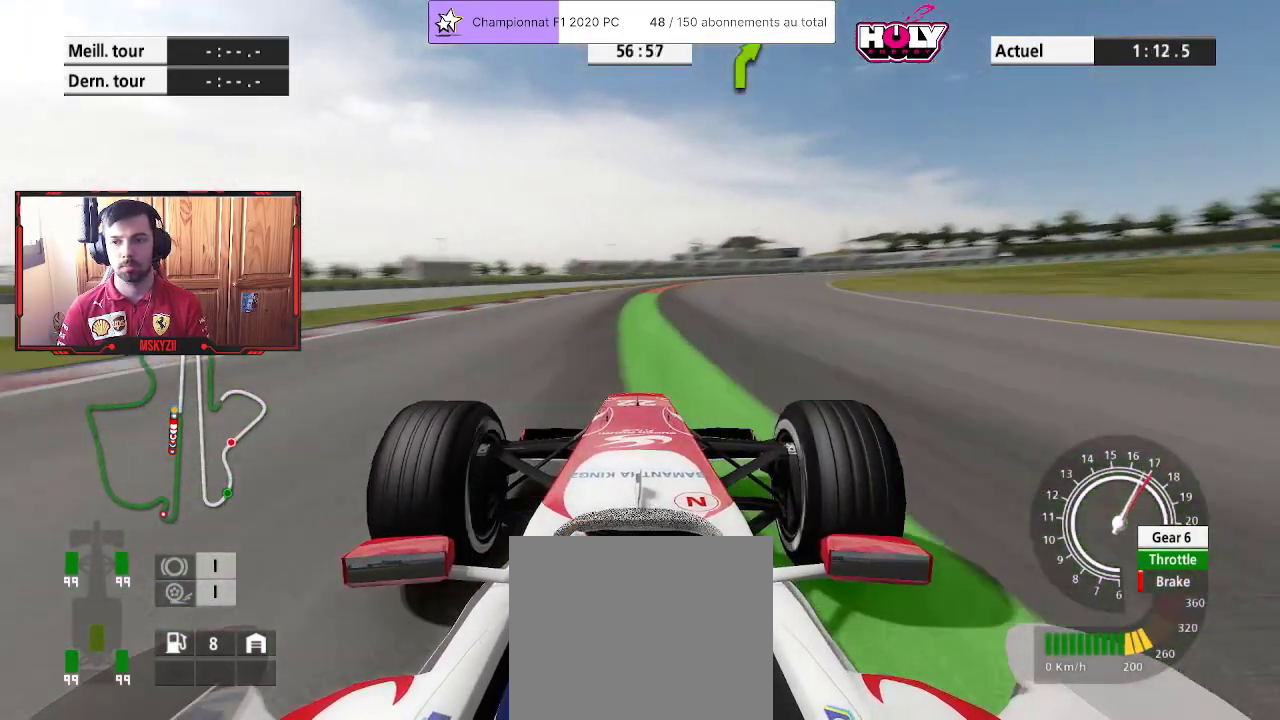
{"buttons": ["L2", "R2"], "left_stick": "up-right", "right_stick": "center", "events": [[383, "L2", "down"]]}
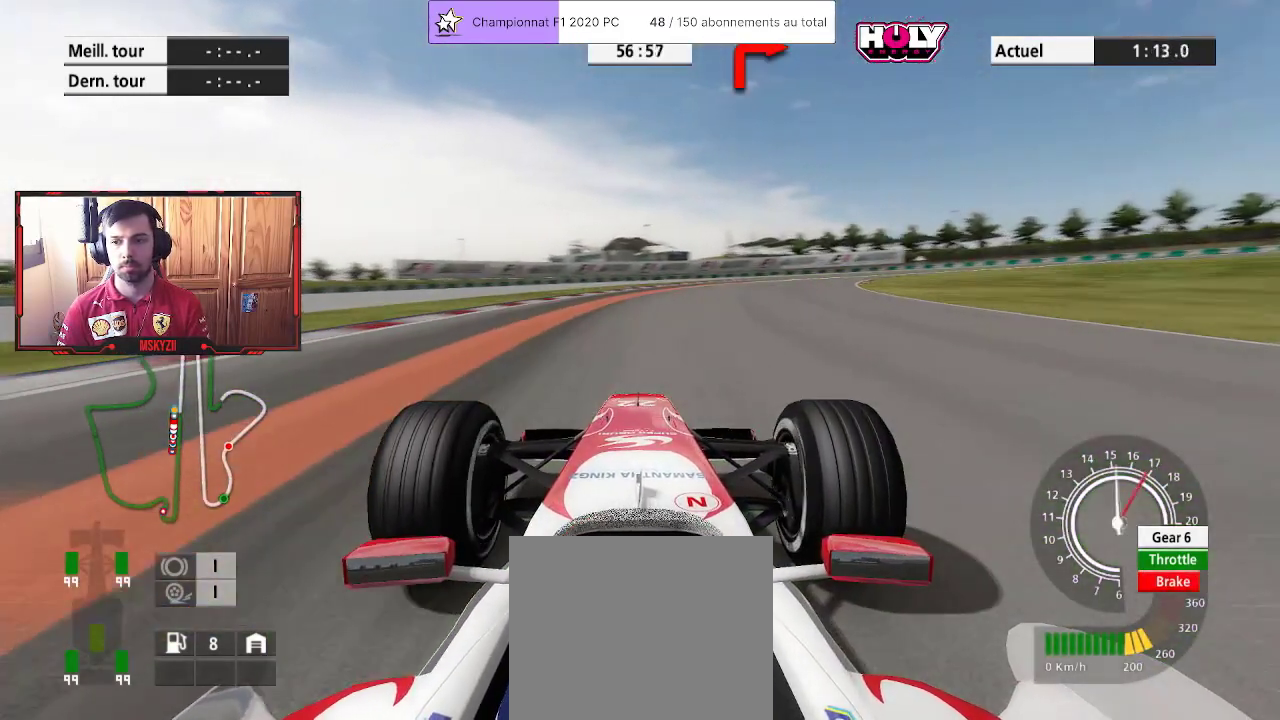
{"buttons": ["L2"], "left_stick": "up-right", "right_stick": "center", "events": [[33, "SQUARE", "down"], [67, "R2", "up"], [133, "SQUARE", "up"], [300, "SQUARE", "down"], [433, "SQUARE", "up"]]}
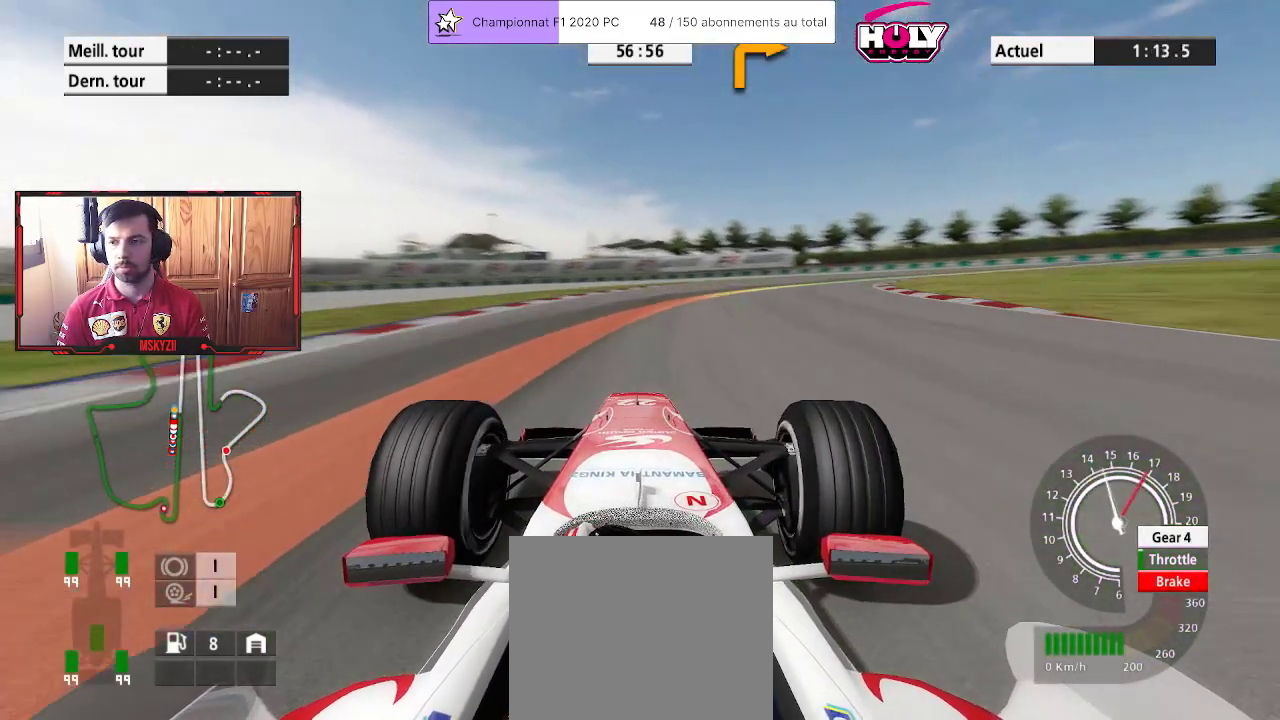
{"buttons": ["SQUARE", "L2"], "left_stick": "up-right", "right_stick": "center", "events": [[33, "L2", "up"], [400, "L2", "down"], [450, "SQUARE", "down"]]}
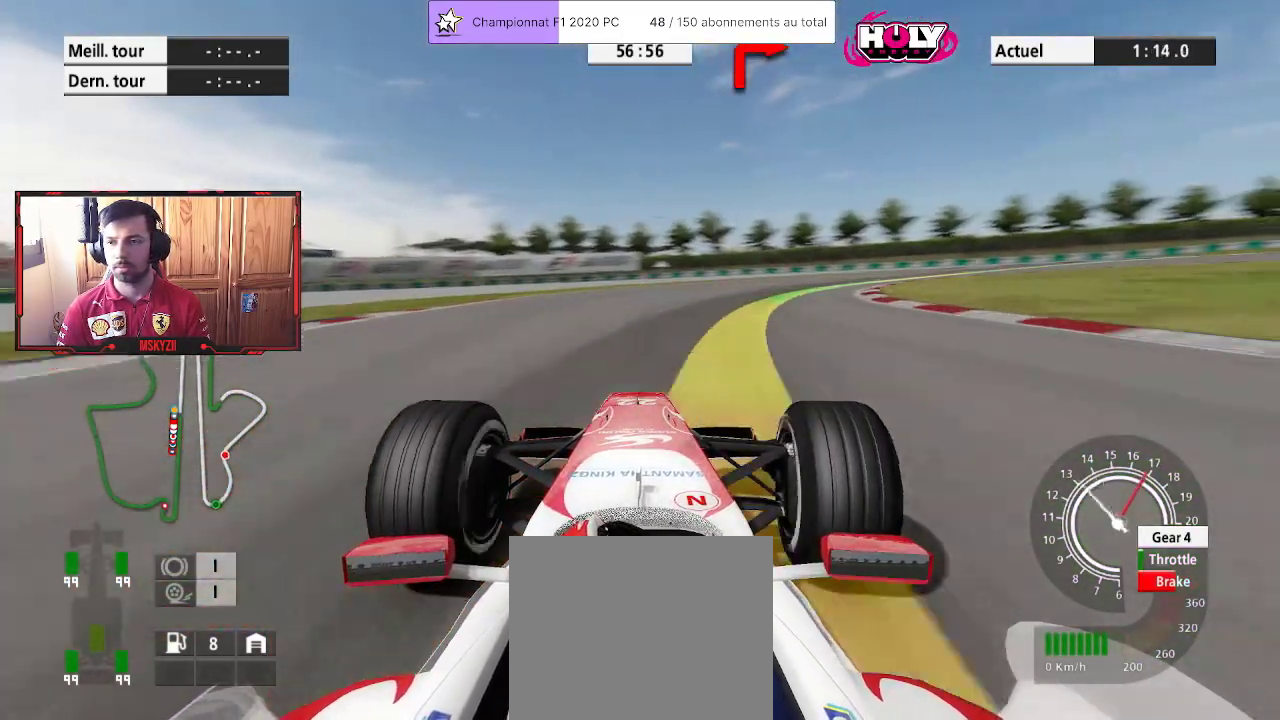
{"buttons": [], "left_stick": "up-right", "right_stick": "center", "events": [[33, "SQUARE", "up"], [100, "L2", "up"]]}
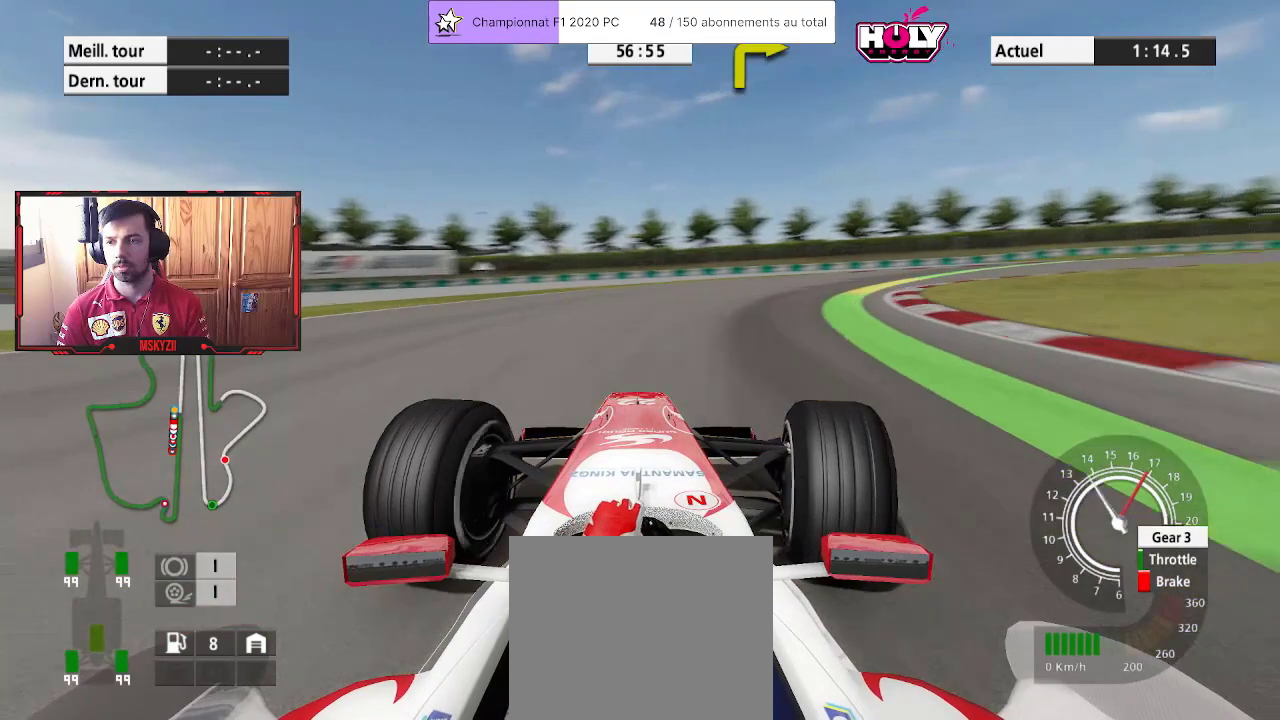
{"buttons": [], "left_stick": "up-right", "right_stick": "center", "events": []}
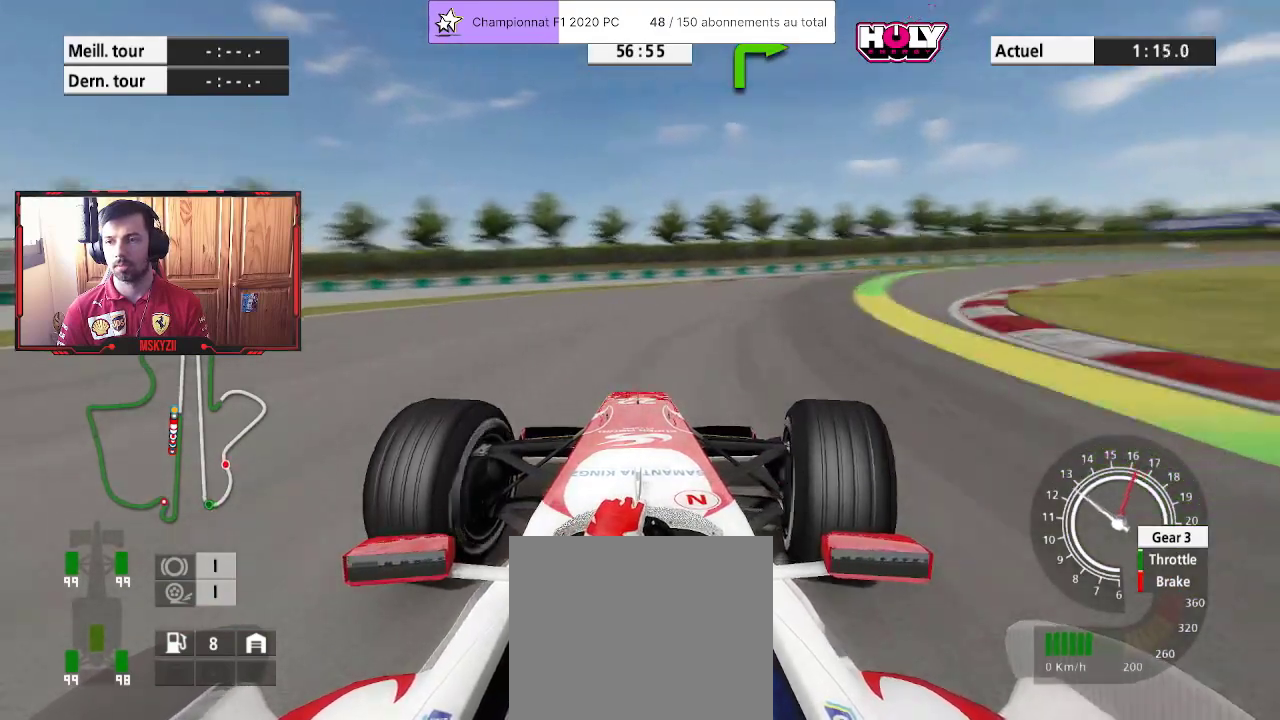
{"buttons": ["R2"], "left_stick": "up-right", "right_stick": "center", "events": [[117, "R2", "down"]]}
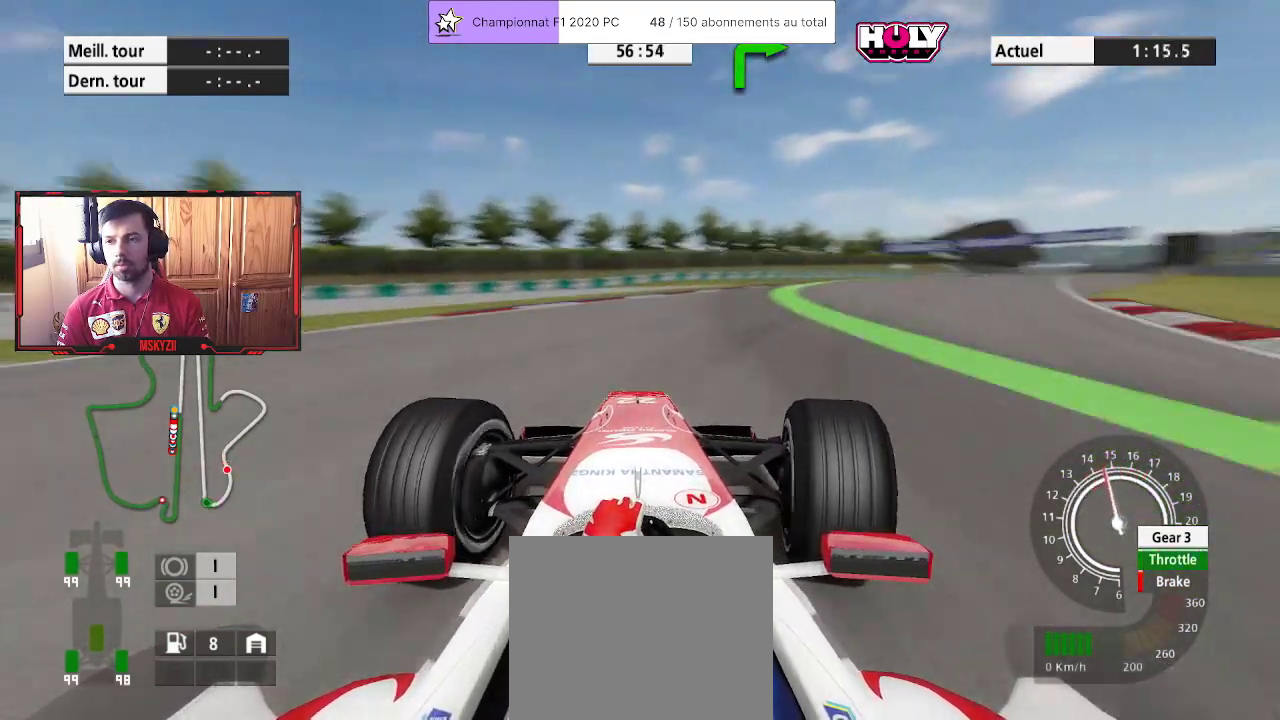
{"buttons": ["R2"], "left_stick": "up-right", "right_stick": "center", "events": []}
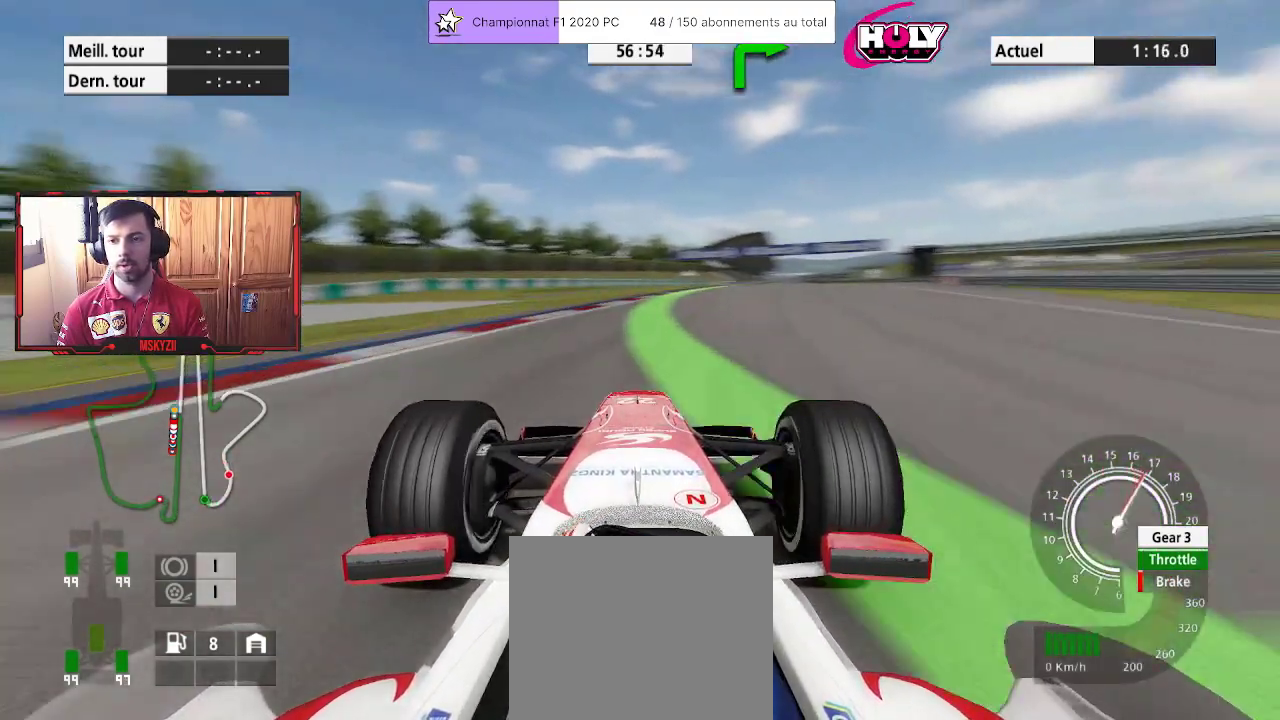
{"buttons": ["R2"], "left_stick": "up-left", "right_stick": "center", "events": [[183, "left_stick", "up"], [300, "CROSS", "down"], [367, "left_stick", "up-left"], [450, "CROSS", "up"]]}
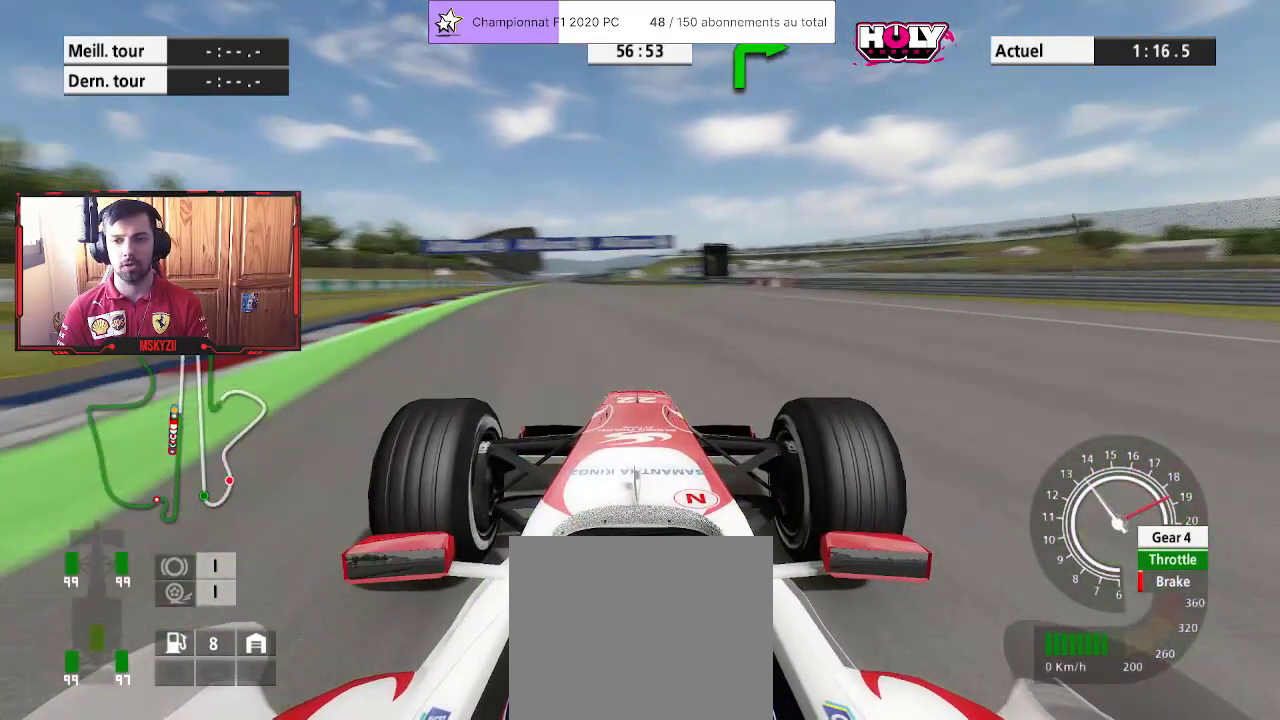
{"buttons": ["R2"], "left_stick": "up", "right_stick": "center", "events": [[283, "left_stick", "up"]]}
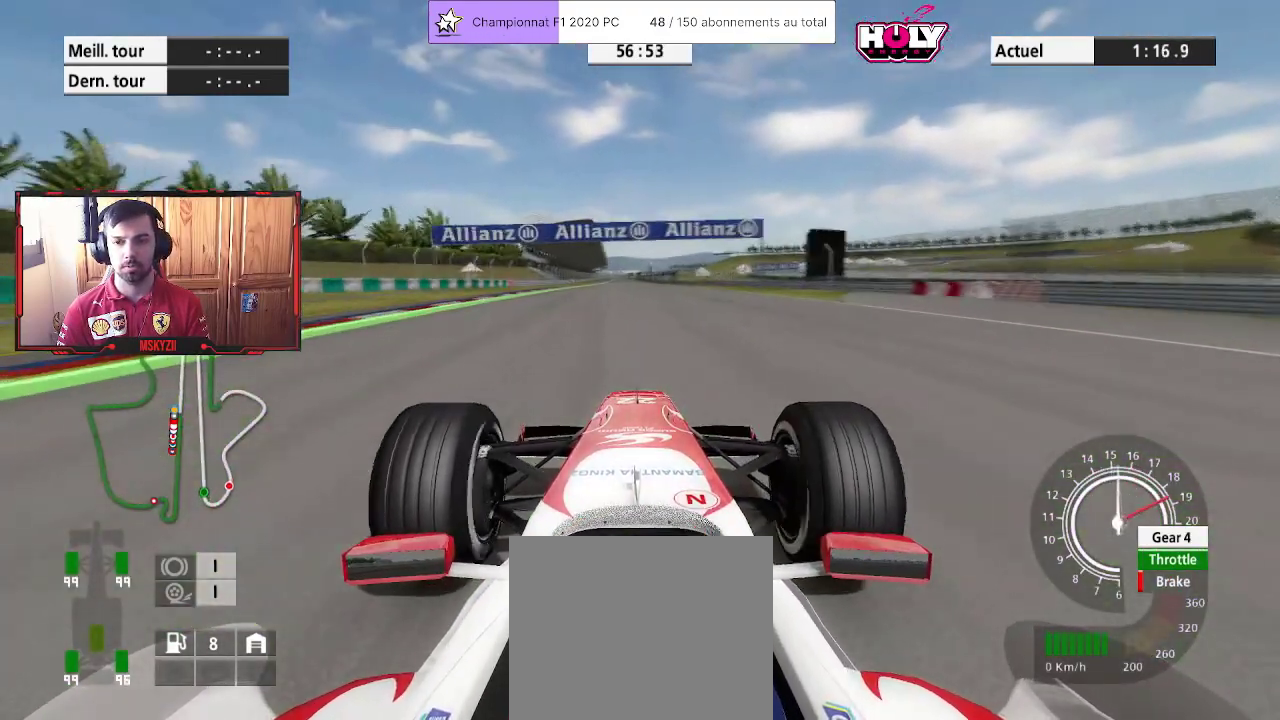
{"buttons": ["R2"], "left_stick": "center", "right_stick": "center", "events": [[300, "left_stick", "center"]]}
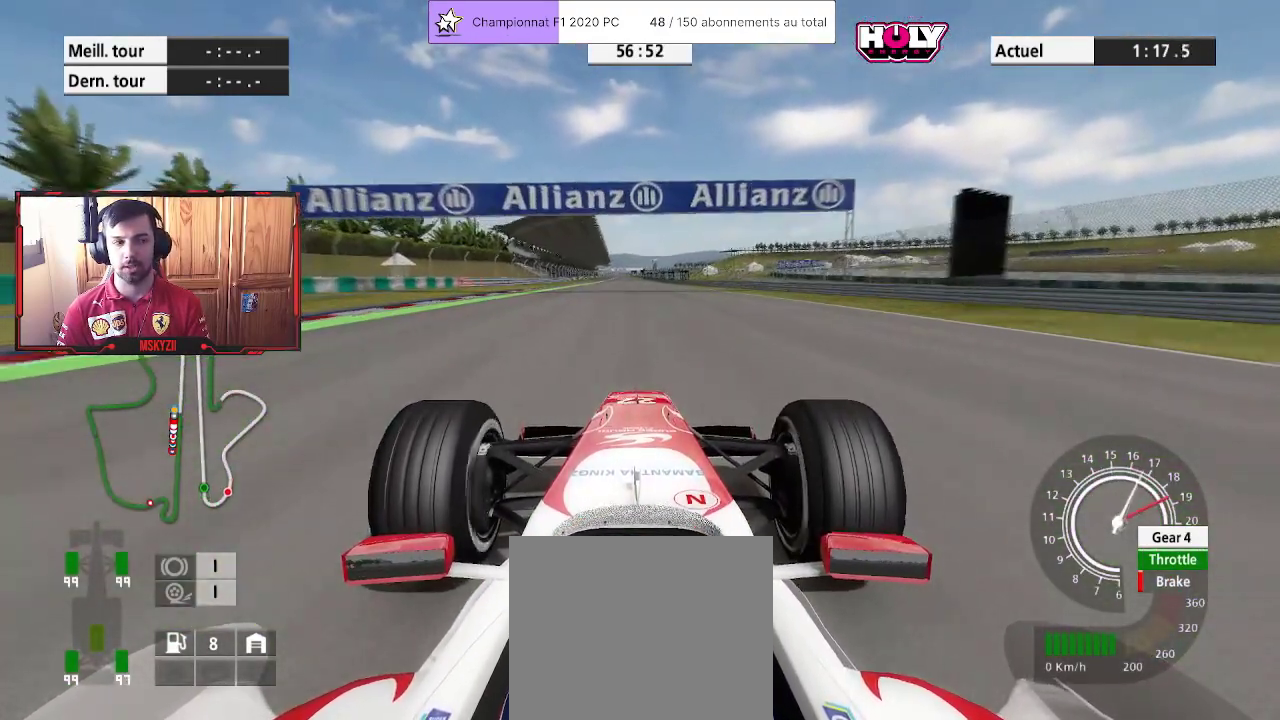
{"buttons": ["R2"], "left_stick": "up-left", "right_stick": "center", "events": [[17, "left_stick", "up"], [150, "left_stick", "center"], [400, "left_stick", "up-left"]]}
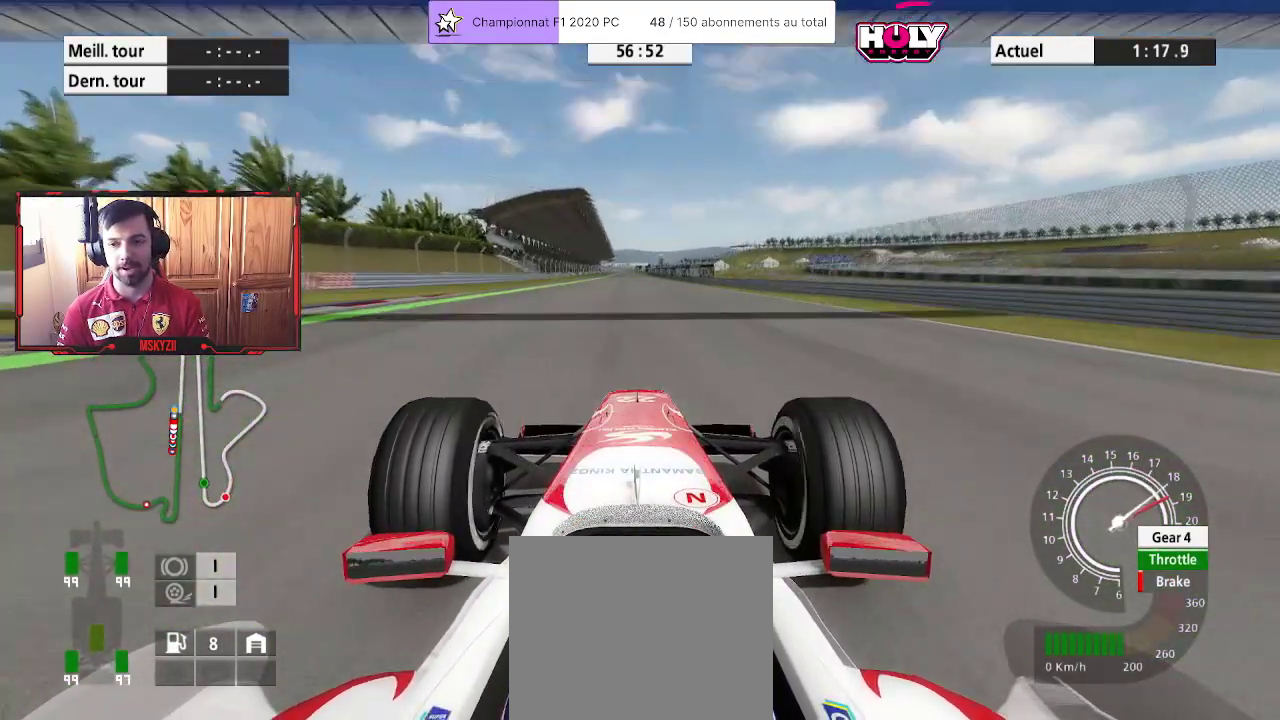
{"buttons": ["R2"], "left_stick": "center", "right_stick": "center", "events": [[17, "left_stick", "center"], [83, "CROSS", "down"], [233, "CROSS", "up"], [250, "left_stick", "up"], [350, "left_stick", "center"]]}
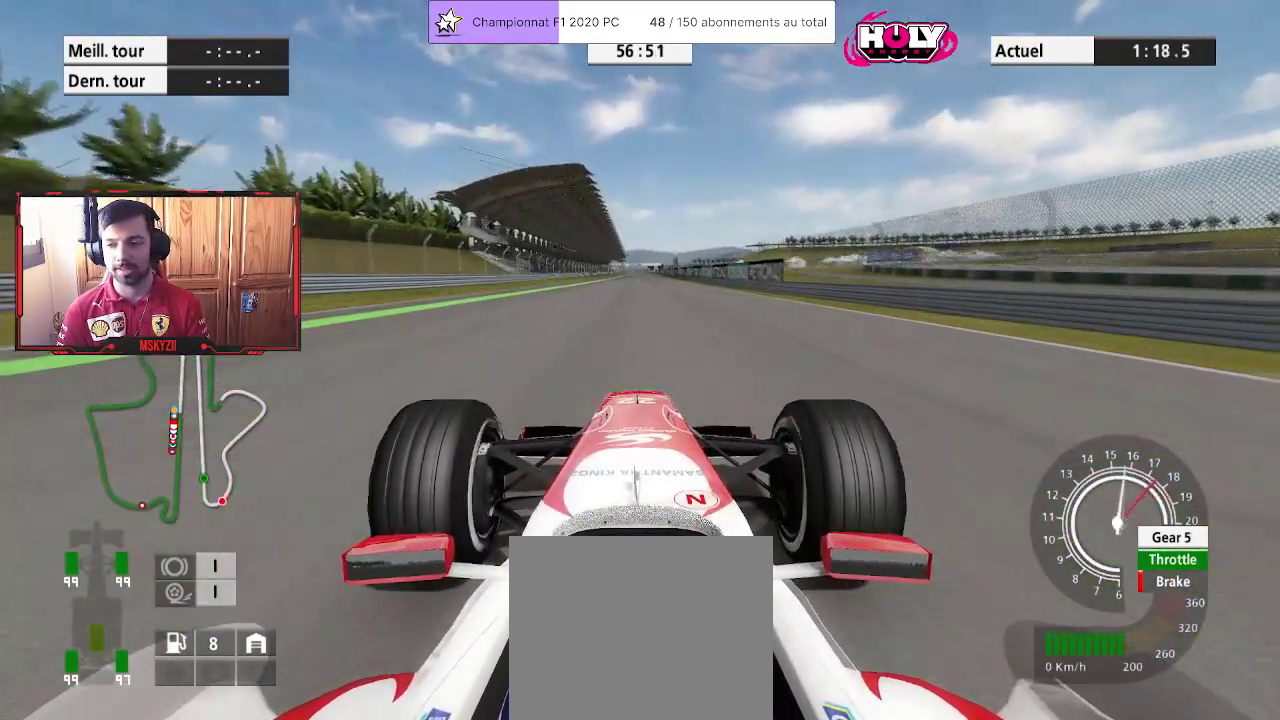
{"buttons": ["R2"], "left_stick": "center", "right_stick": "center", "events": []}
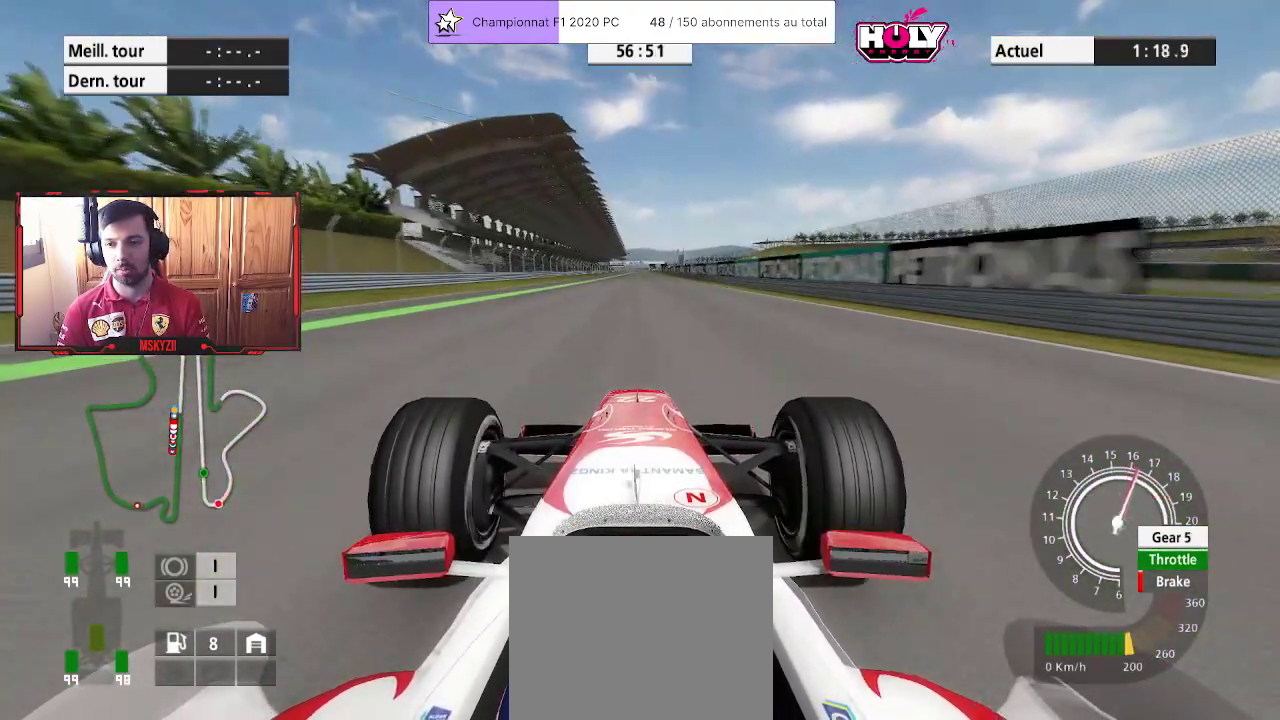
{"buttons": ["R2"], "left_stick": "center", "right_stick": "center", "events": [[283, "left_stick", "up"], [417, "left_stick", "center"]]}
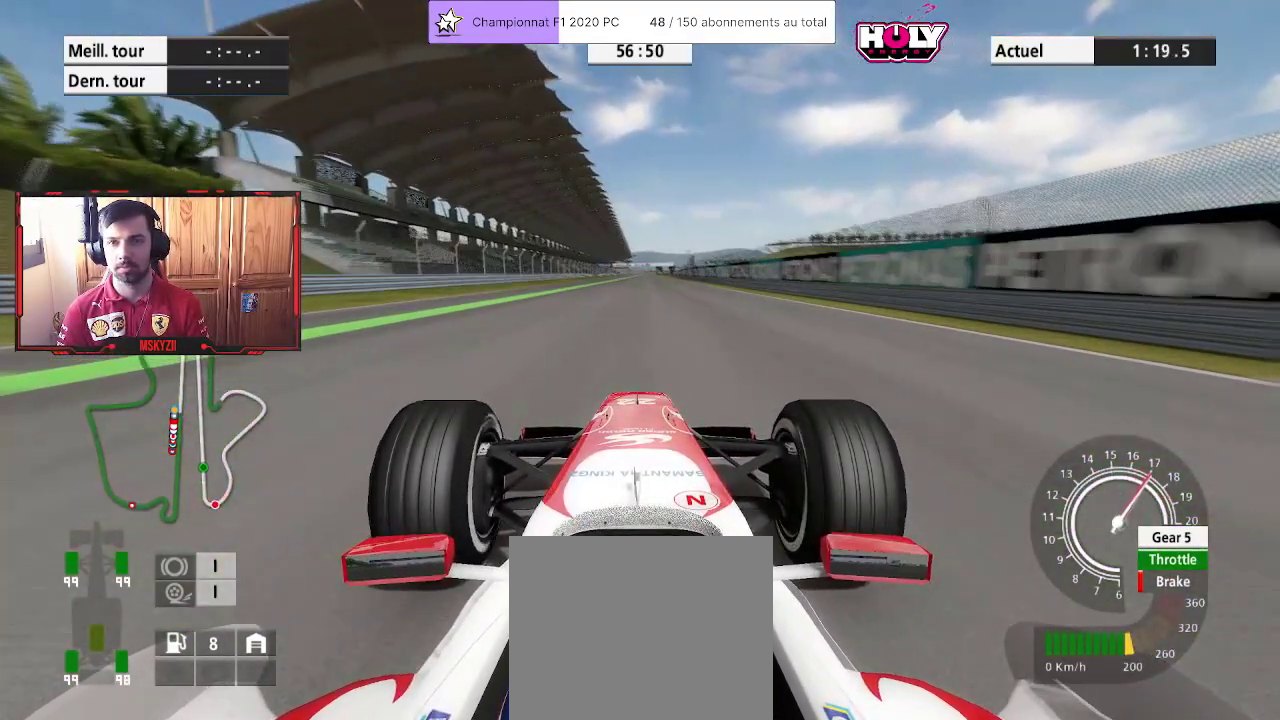
{"buttons": ["R2"], "left_stick": "center", "right_stick": "center", "events": [[200, "left_stick", "up"], [250, "left_stick", "center"]]}
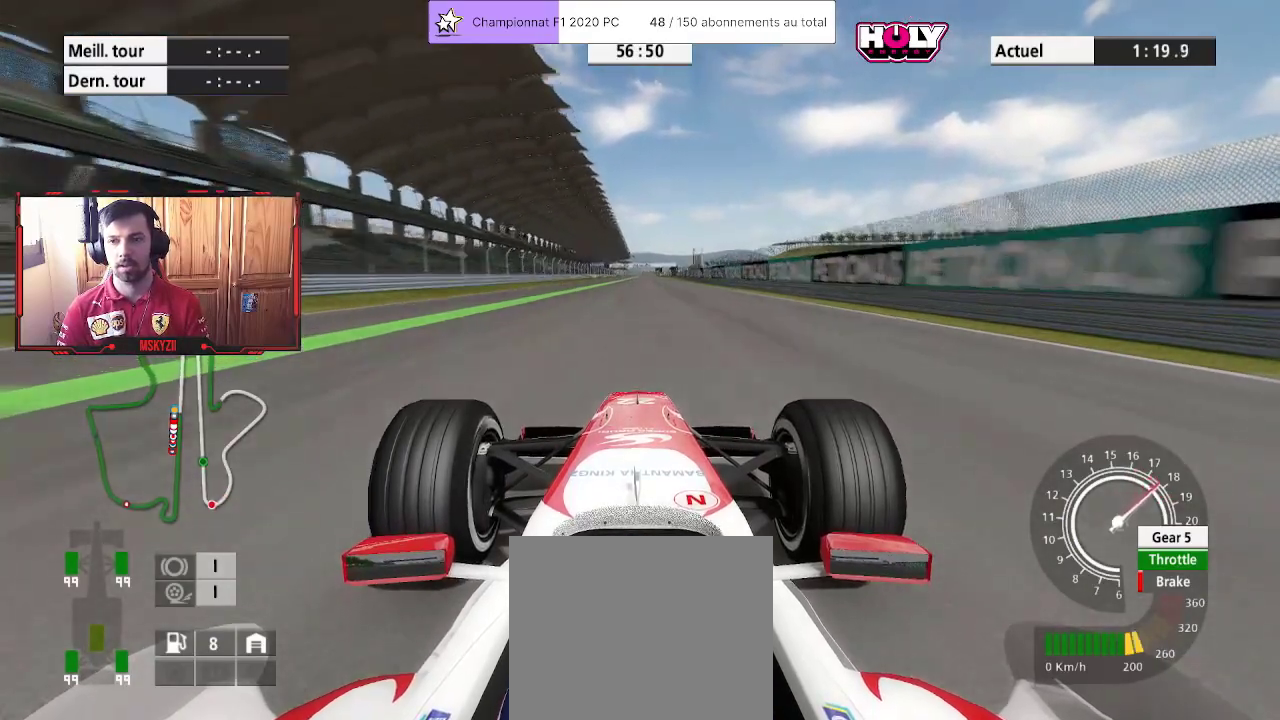
{"buttons": ["R2"], "left_stick": "center", "right_stick": "center", "events": [[17, "CROSS", "down"], [167, "CROSS", "up"]]}
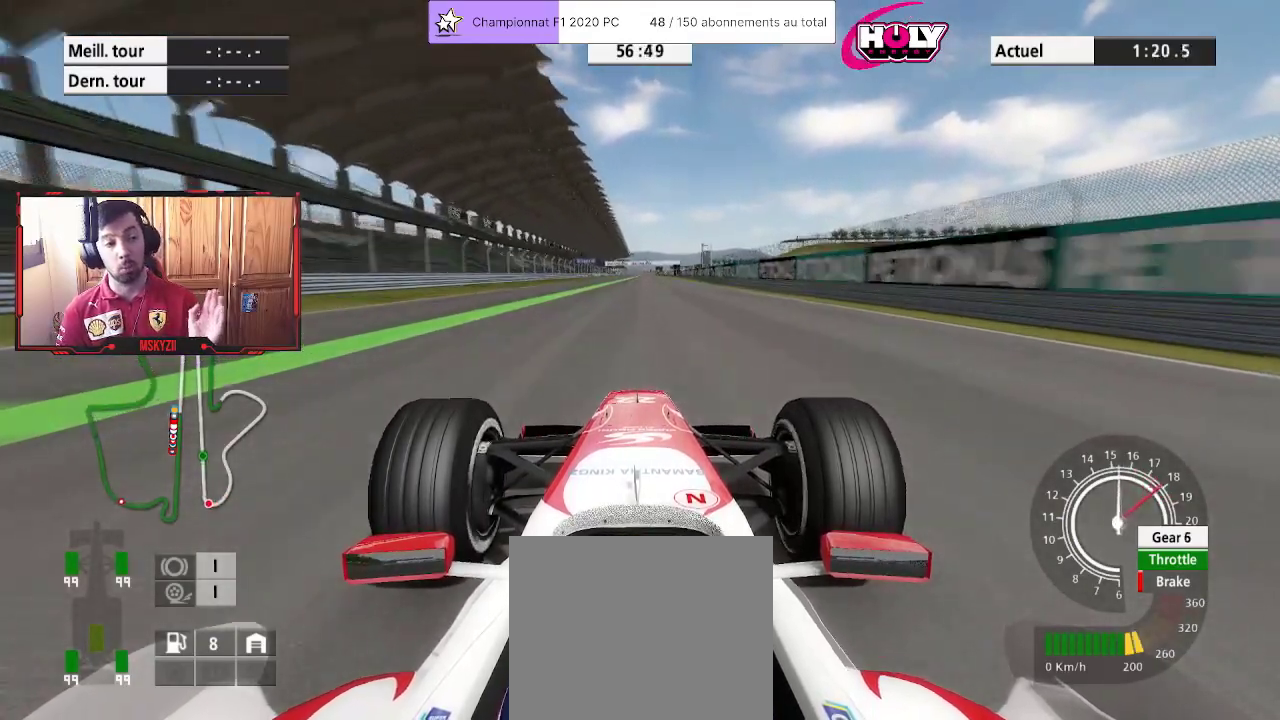
{"buttons": ["R2"], "left_stick": "center", "right_stick": "center", "events": []}
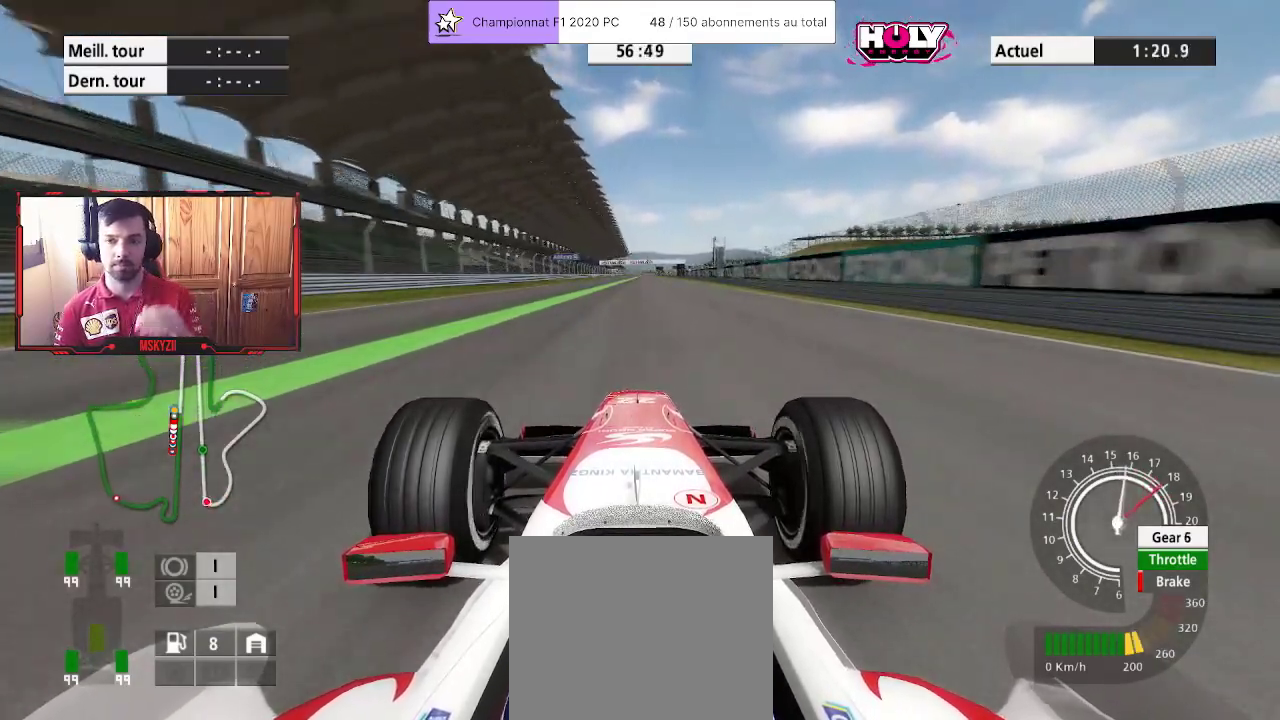
{"buttons": ["R2"], "left_stick": "center", "right_stick": "center", "events": []}